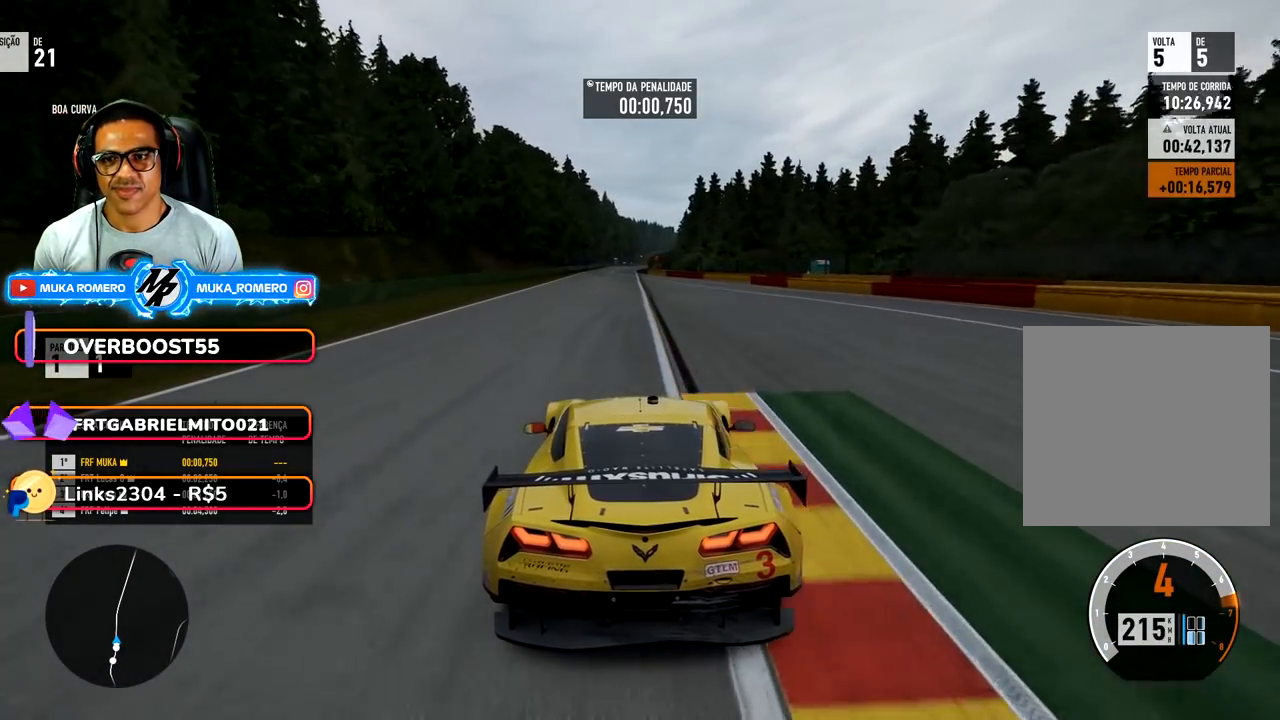
Gameplay with a controller (Xbox layout); each line is a JSON object with the inputs held at the frame after it. "events" lists button and stick changes between this image and that frame as [ms after this image, input, new state], when the widget could be followed in between. Not read: L3 R3.
{"buttons": ["R2"], "left_stick": "center", "right_stick": "center", "events": []}
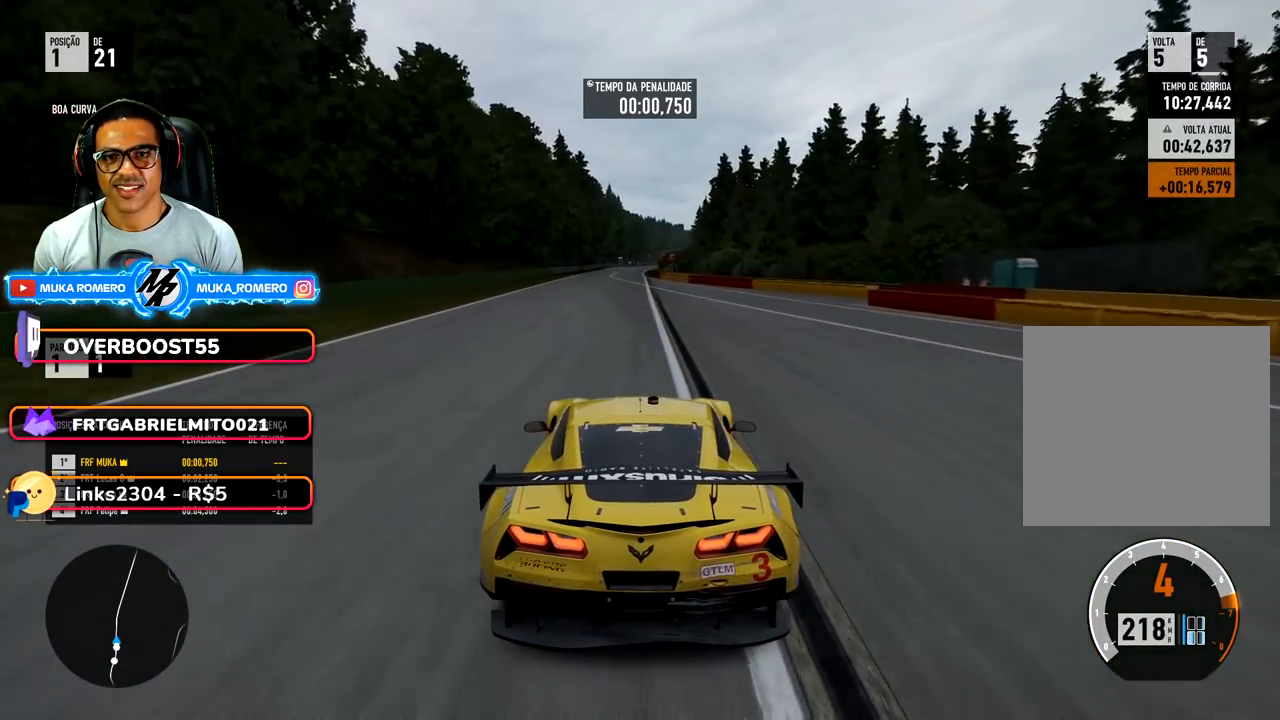
{"buttons": ["R2"], "left_stick": "center", "right_stick": "center", "events": [[383, "left_stick", "down-left"], [450, "left_stick", "center"]]}
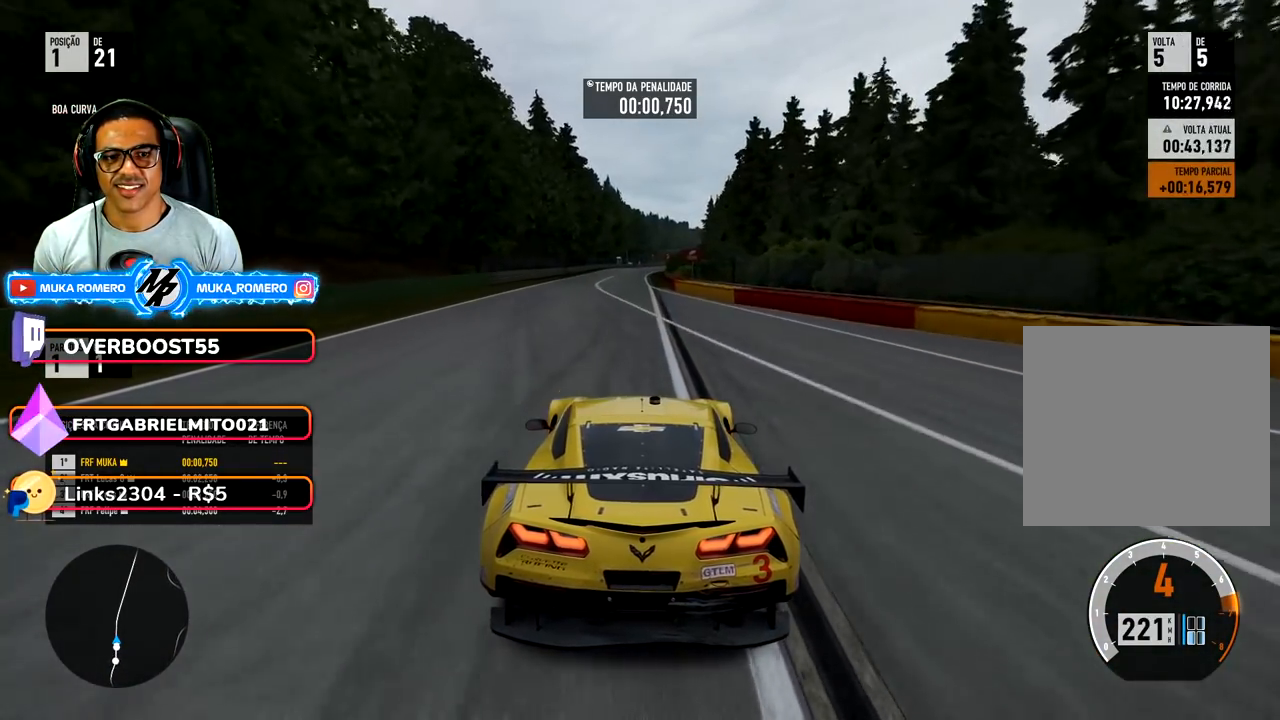
{"buttons": ["R2"], "left_stick": "center", "right_stick": "center", "events": []}
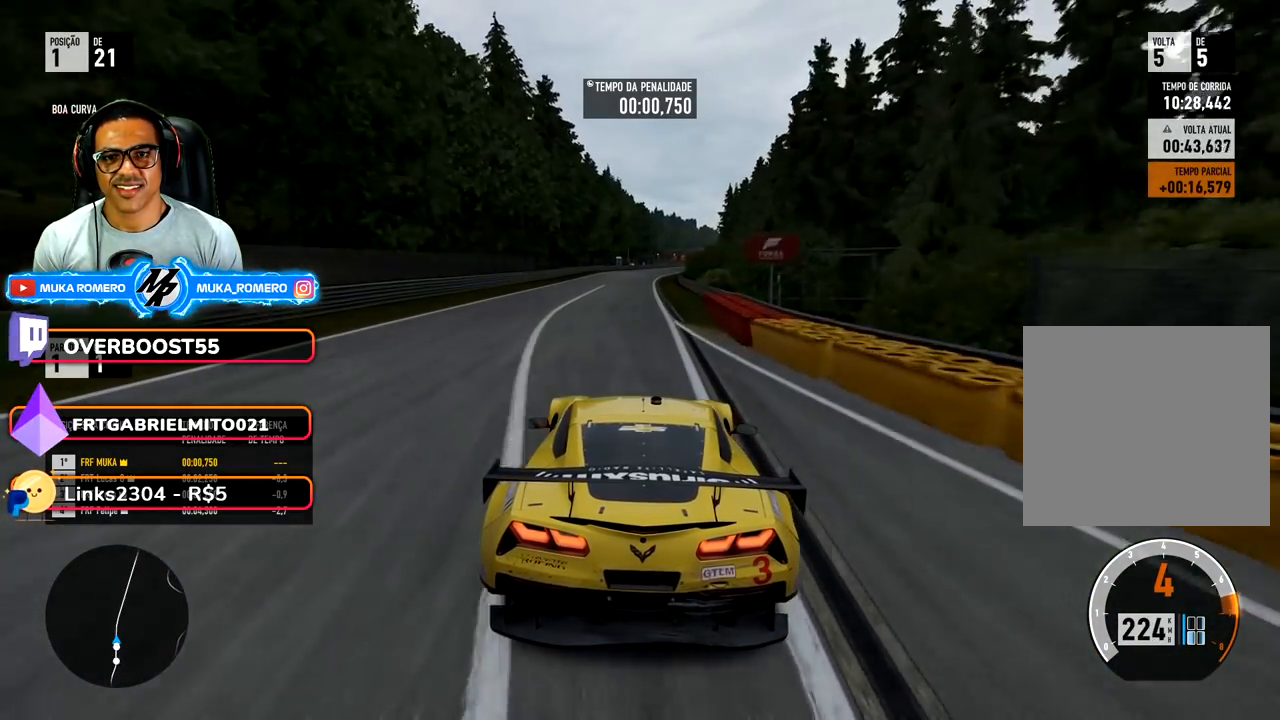
{"buttons": ["R2"], "left_stick": "center", "right_stick": "center", "events": [[250, "B", "down"], [300, "B", "up"]]}
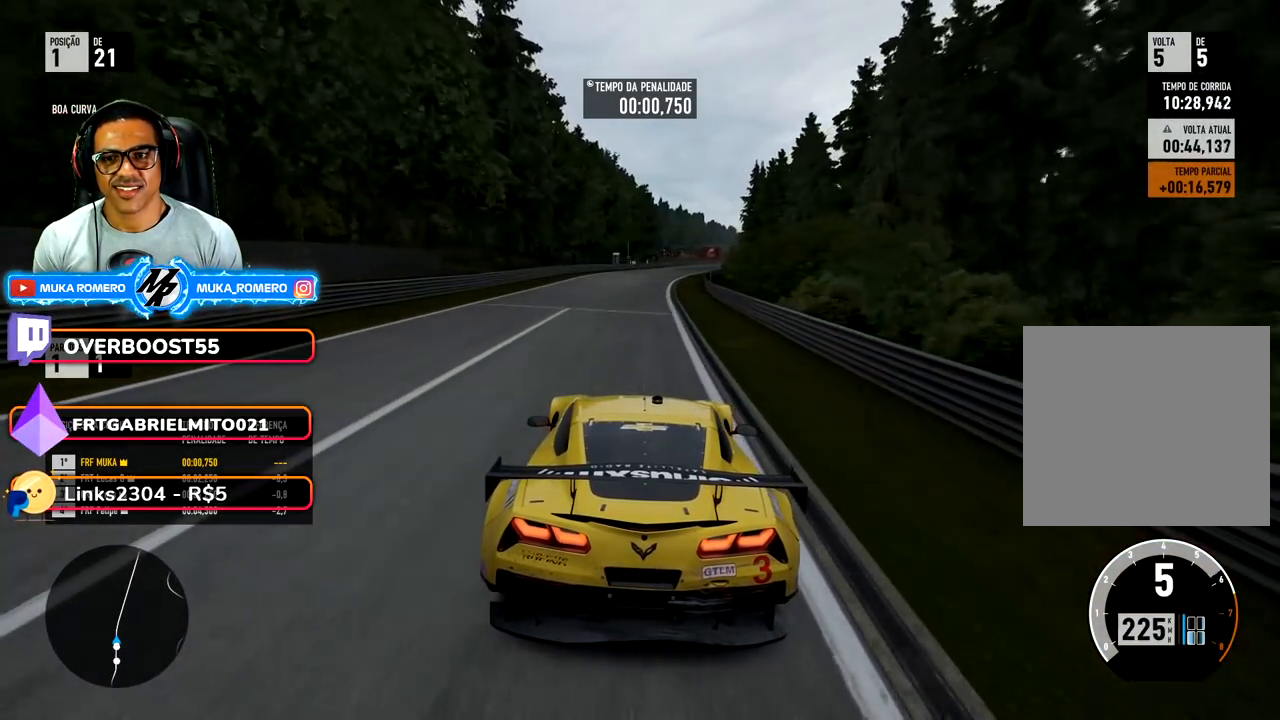
{"buttons": ["R2"], "left_stick": "center", "right_stick": "center", "events": [[17, "left_stick", "right"], [200, "left_stick", "center"], [283, "left_stick", "right"], [483, "left_stick", "center"]]}
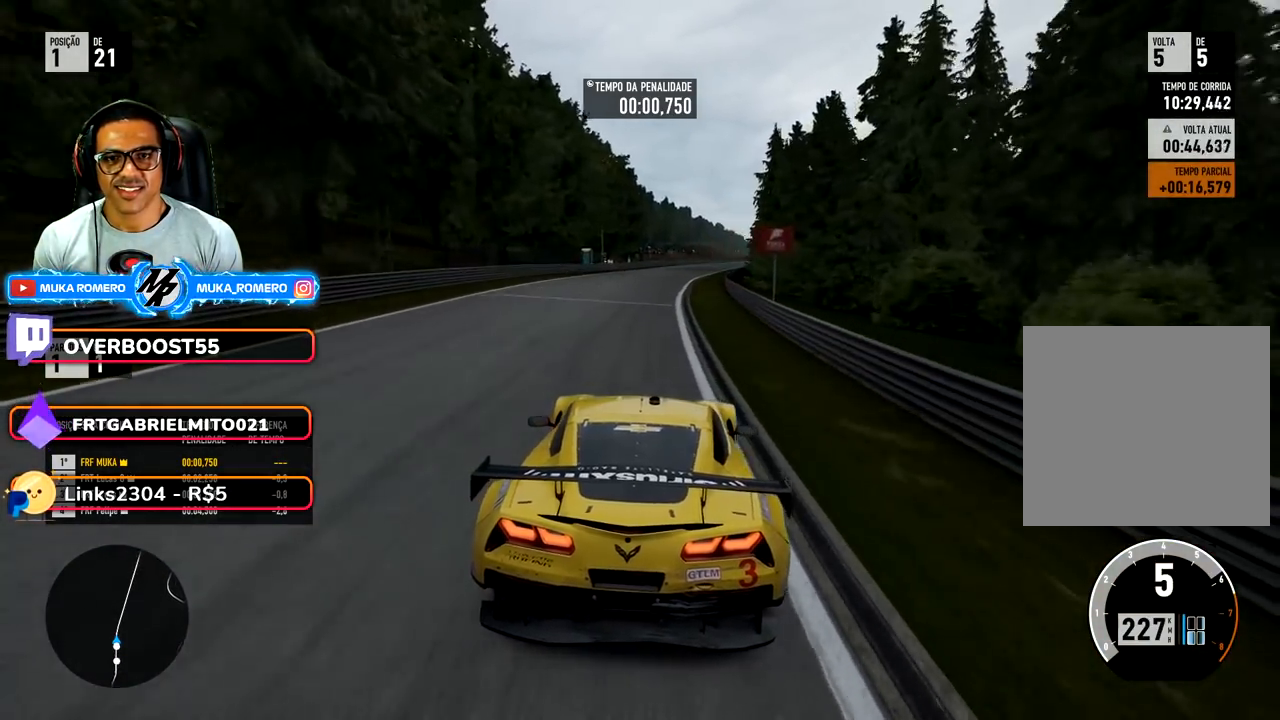
{"buttons": ["R2"], "left_stick": "center", "right_stick": "center", "events": [[133, "left_stick", "right"], [317, "left_stick", "center"]]}
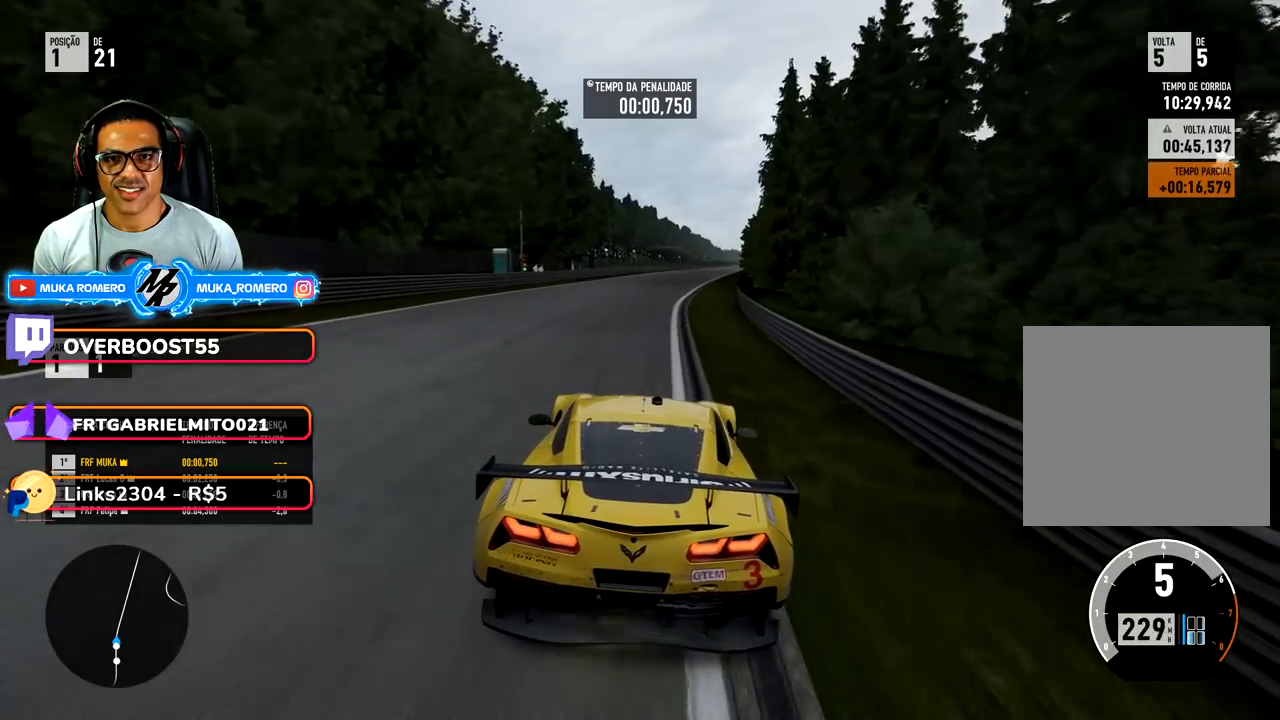
{"buttons": ["R2"], "left_stick": "right", "right_stick": "center", "events": [[17, "left_stick", "right"], [233, "left_stick", "center"], [367, "left_stick", "right"]]}
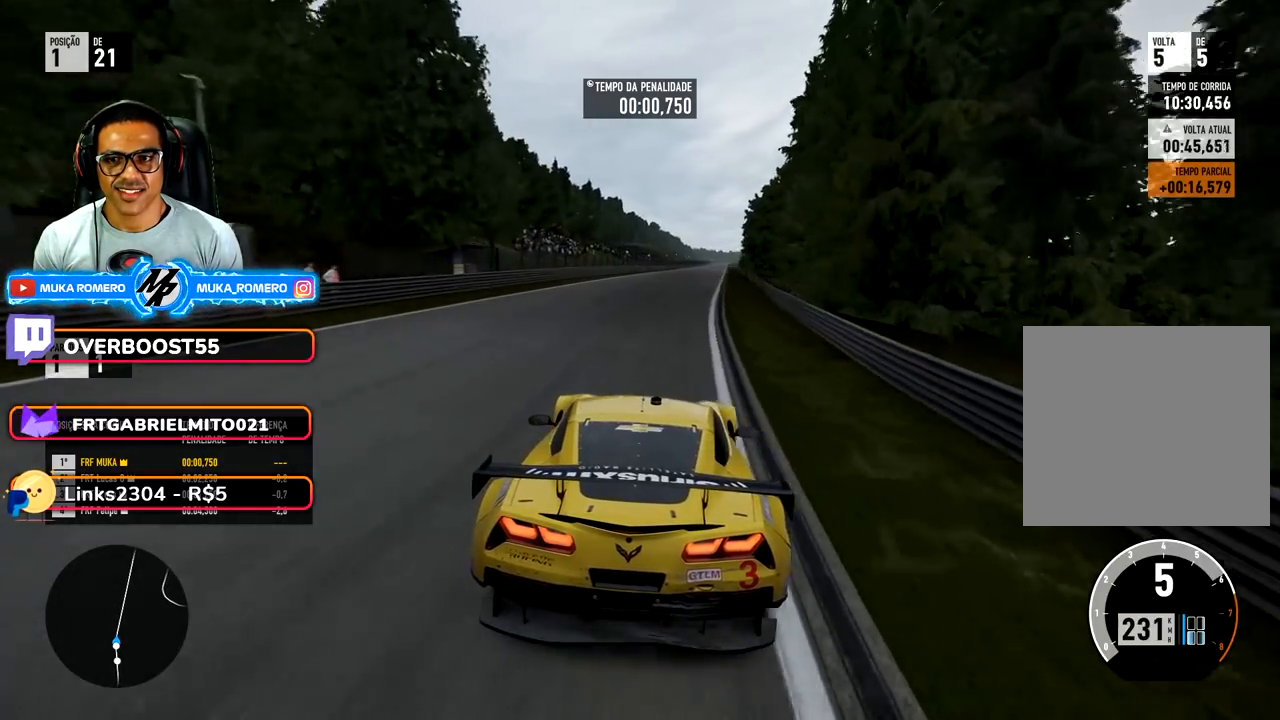
{"buttons": ["R2"], "left_stick": "center", "right_stick": "center", "events": [[83, "left_stick", "center"], [200, "left_stick", "right"], [433, "left_stick", "center"]]}
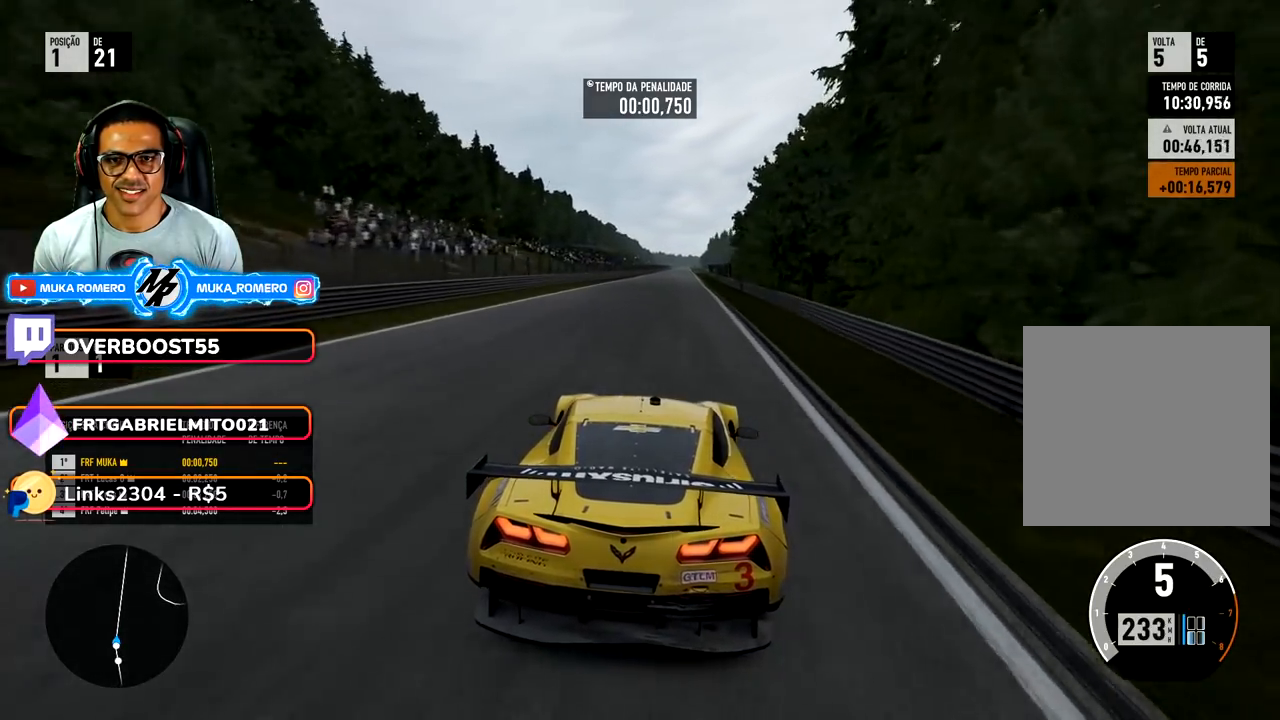
{"buttons": ["R2"], "left_stick": "center", "right_stick": "center", "events": [[17, "left_stick", "right"], [50, "right_stick", "down"], [133, "left_stick", "center"], [350, "right_stick", "center"]]}
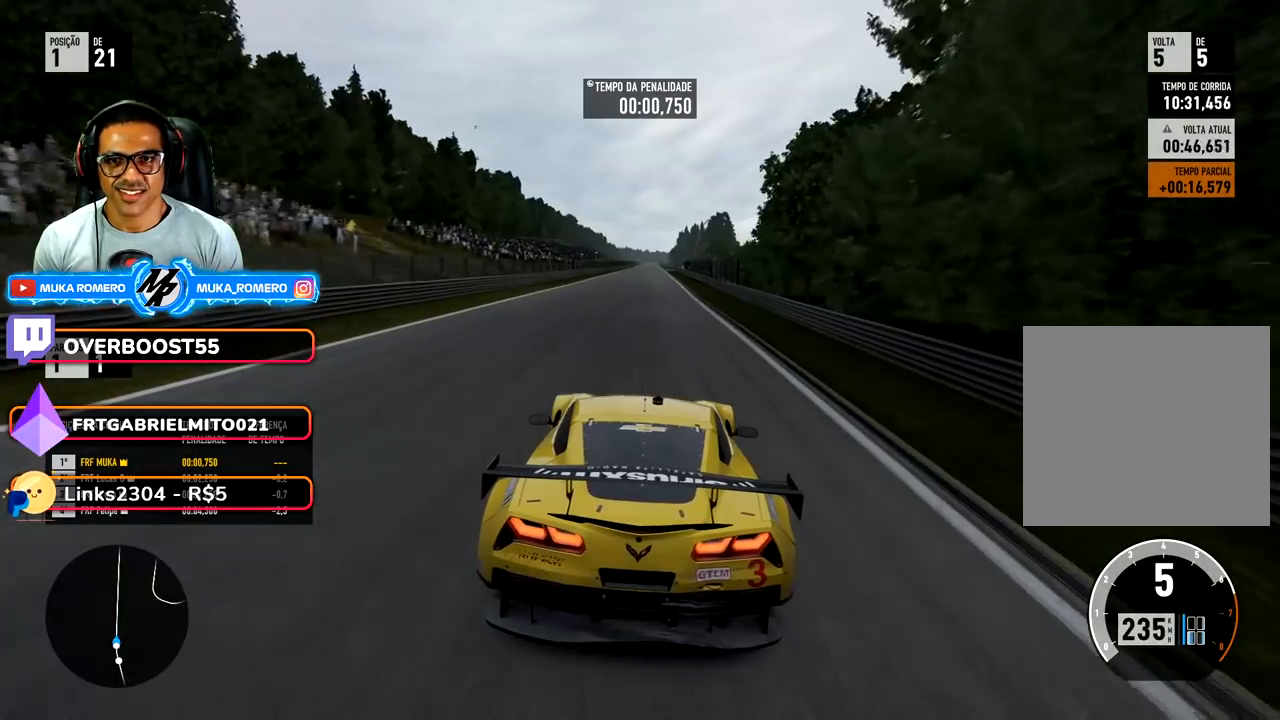
{"buttons": ["R2"], "left_stick": "center", "right_stick": "center", "events": []}
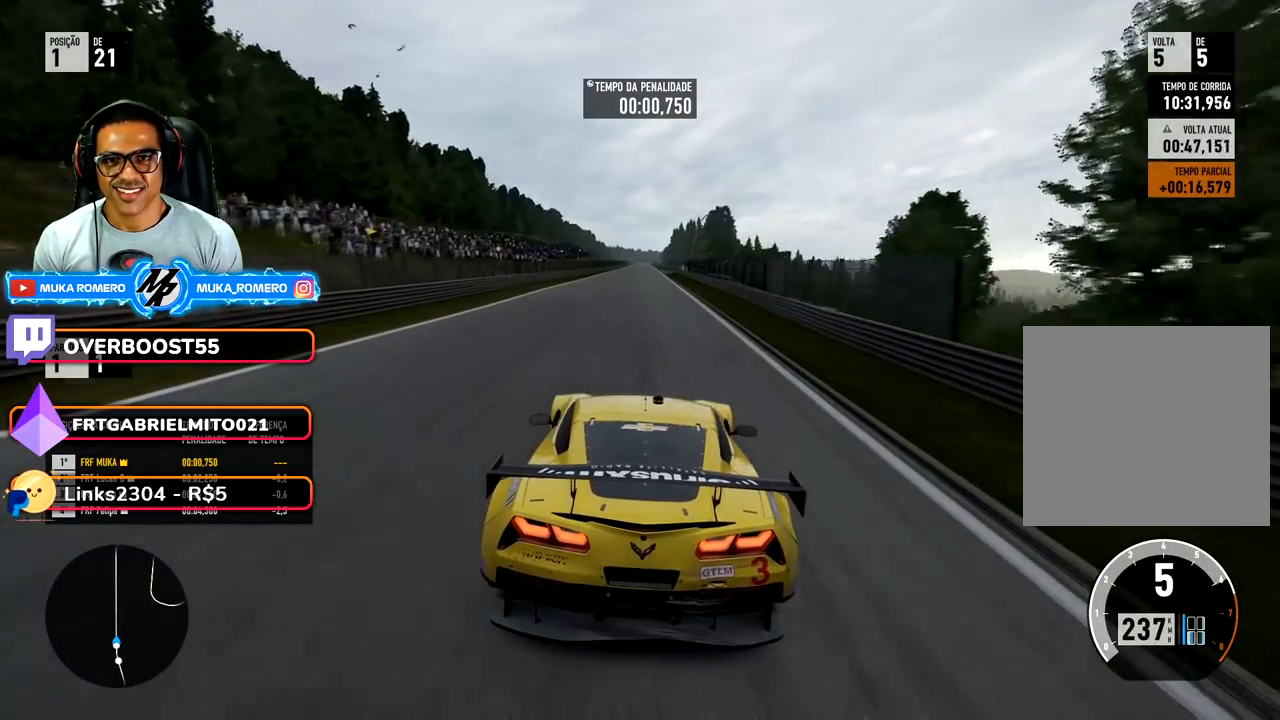
{"buttons": ["R2"], "left_stick": "center", "right_stick": "down", "events": [[50, "right_stick", "down"]]}
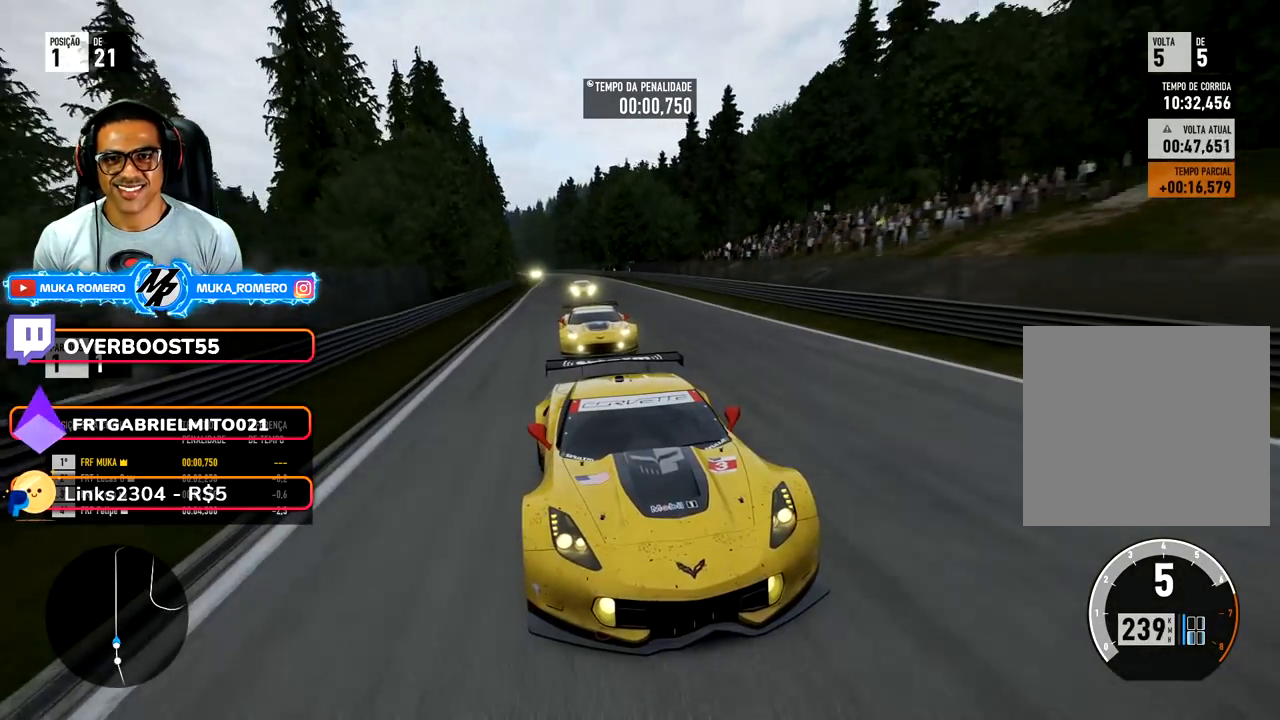
{"buttons": ["R2"], "left_stick": "center", "right_stick": "down", "events": []}
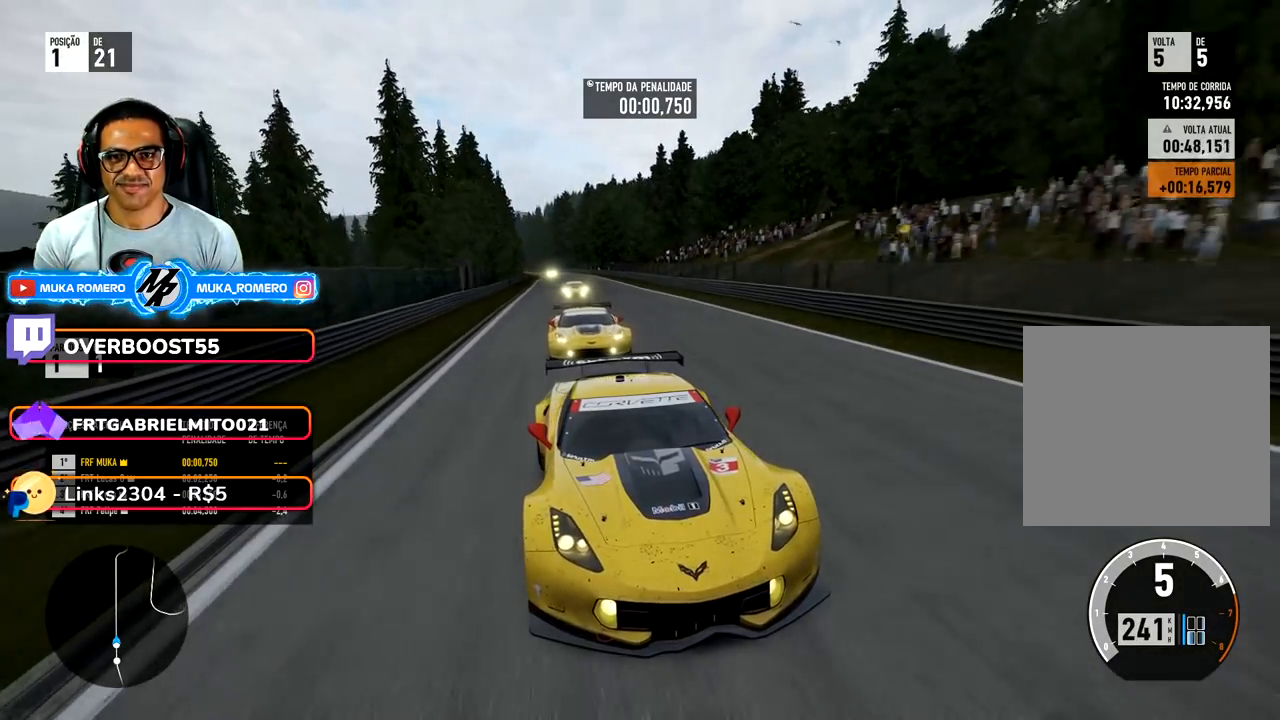
{"buttons": ["R2"], "left_stick": "center", "right_stick": "center", "events": [[17, "right_stick", "center"], [267, "left_stick", "right"], [367, "left_stick", "center"]]}
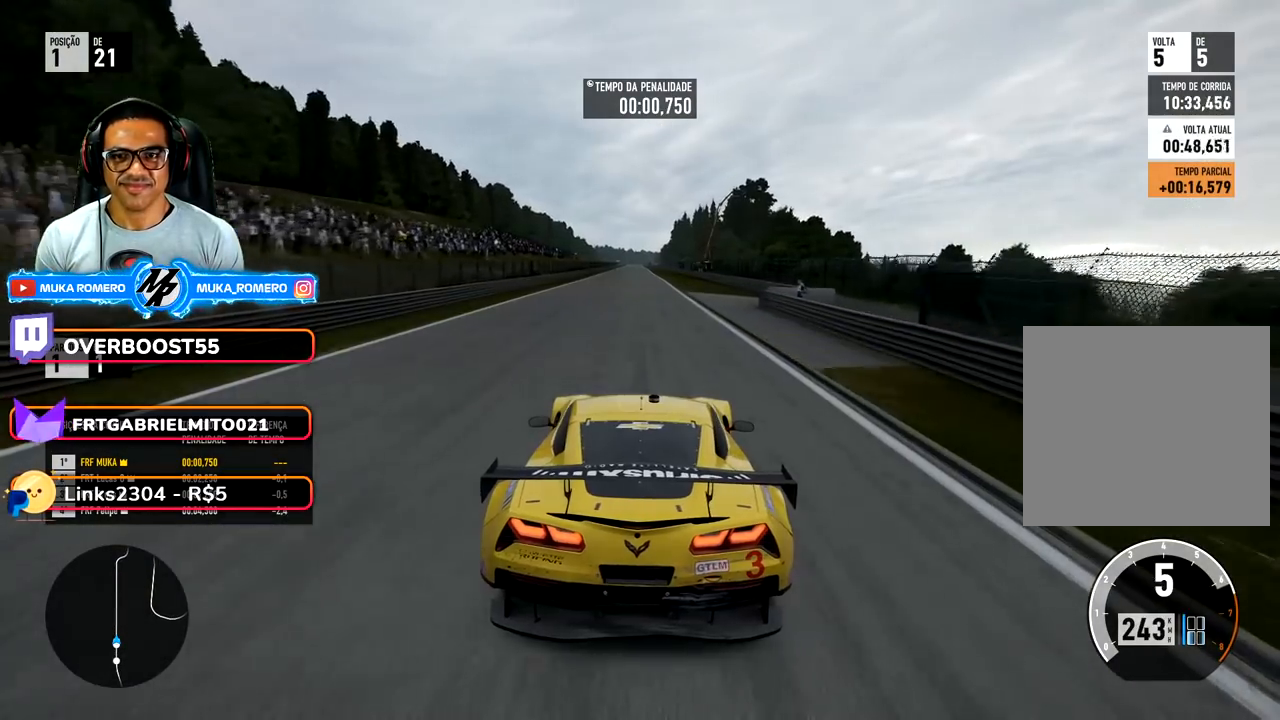
{"buttons": ["R2"], "left_stick": "center", "right_stick": "center", "events": [[267, "left_stick", "down-left"], [367, "left_stick", "center"]]}
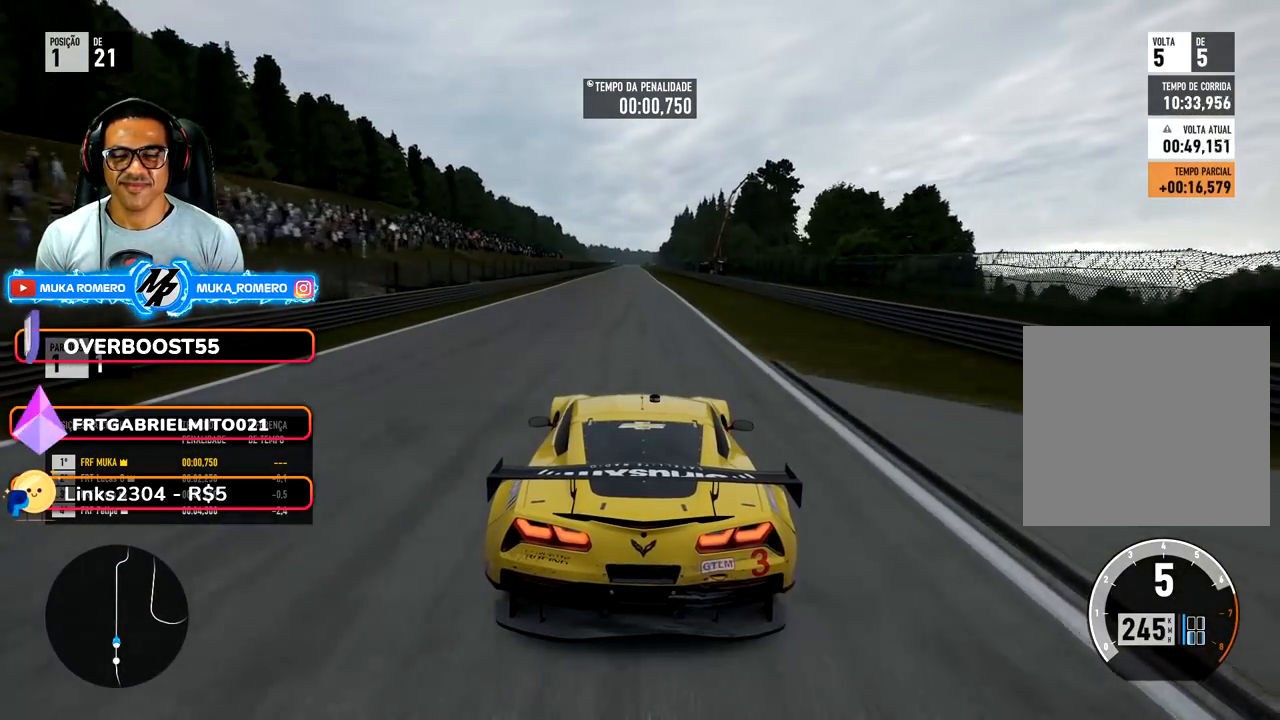
{"buttons": ["R2"], "left_stick": "center", "right_stick": "center", "events": []}
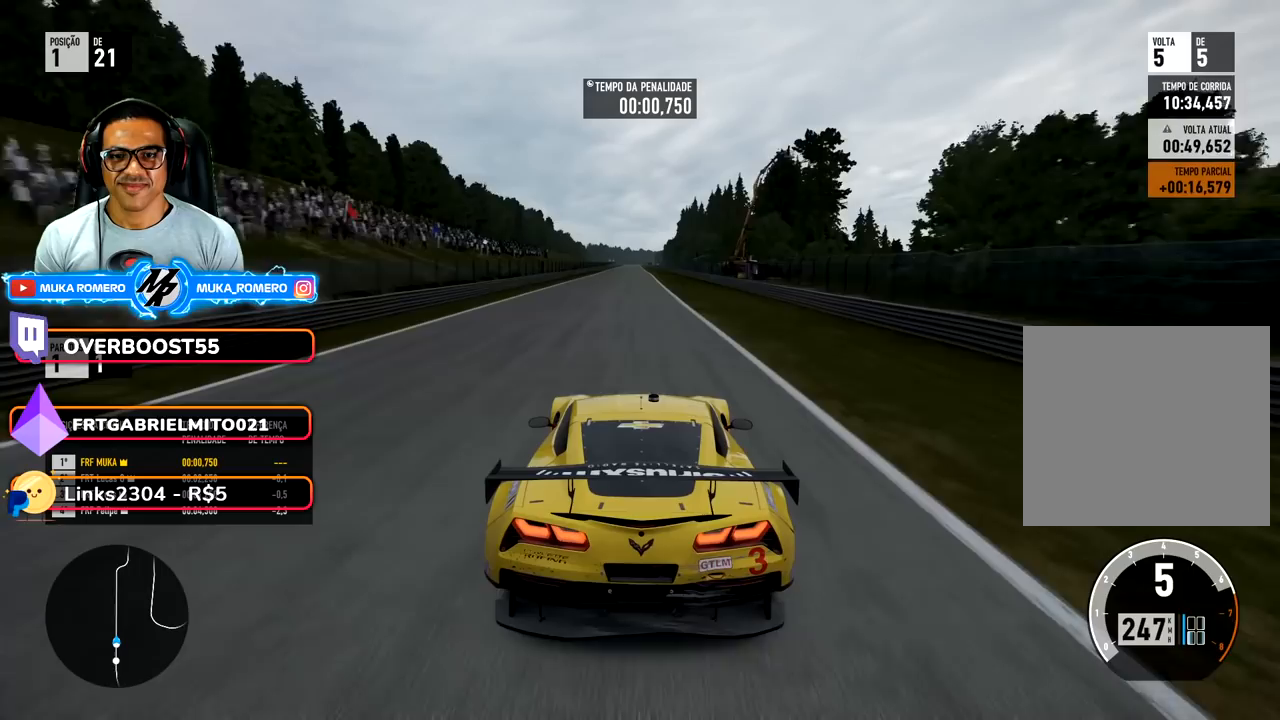
{"buttons": ["R2"], "left_stick": "center", "right_stick": "center", "events": []}
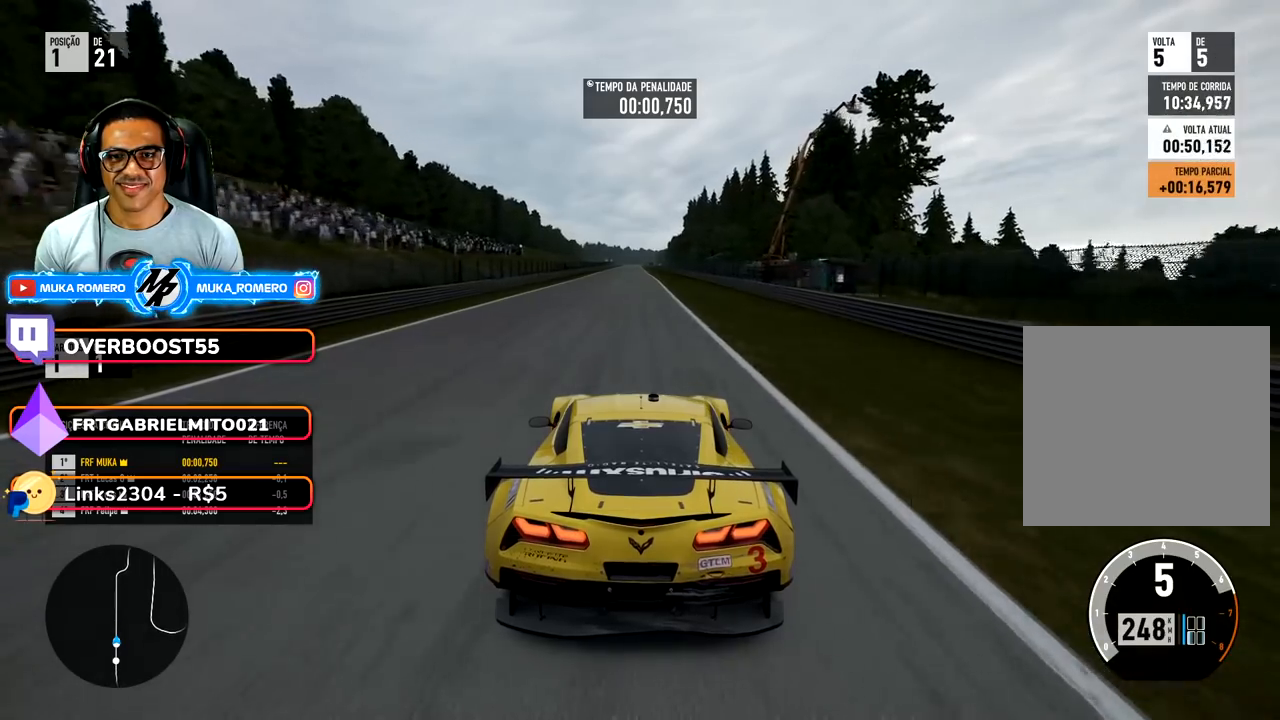
{"buttons": ["R2"], "left_stick": "center", "right_stick": "down", "events": [[350, "right_stick", "down"]]}
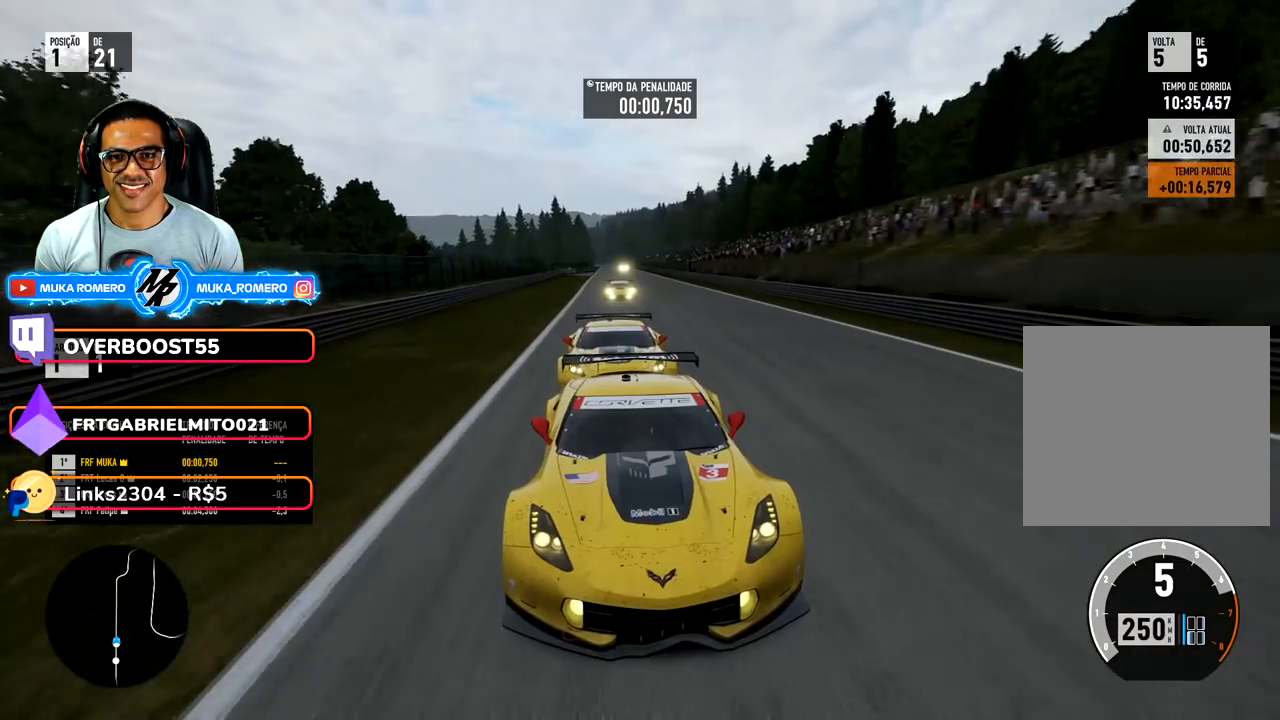
{"buttons": ["R2"], "left_stick": "center", "right_stick": "down", "events": []}
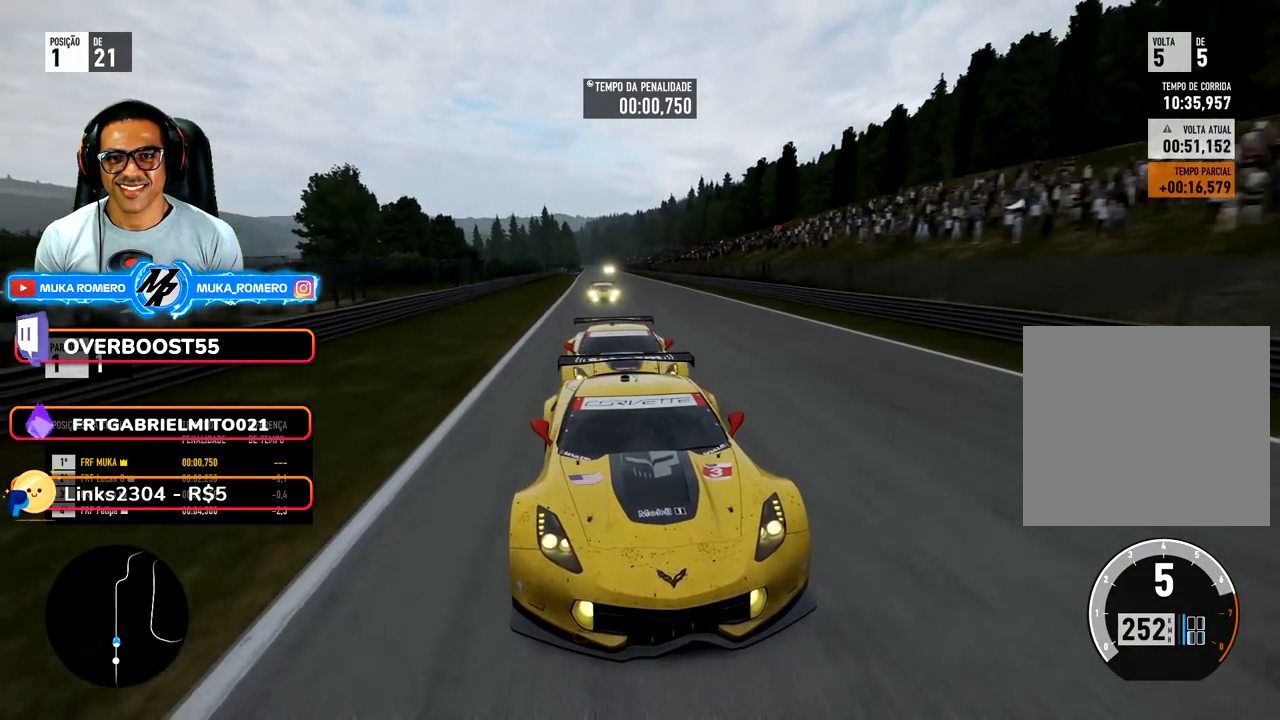
{"buttons": ["R2"], "left_stick": "center", "right_stick": "center", "events": [[67, "right_stick", "center"]]}
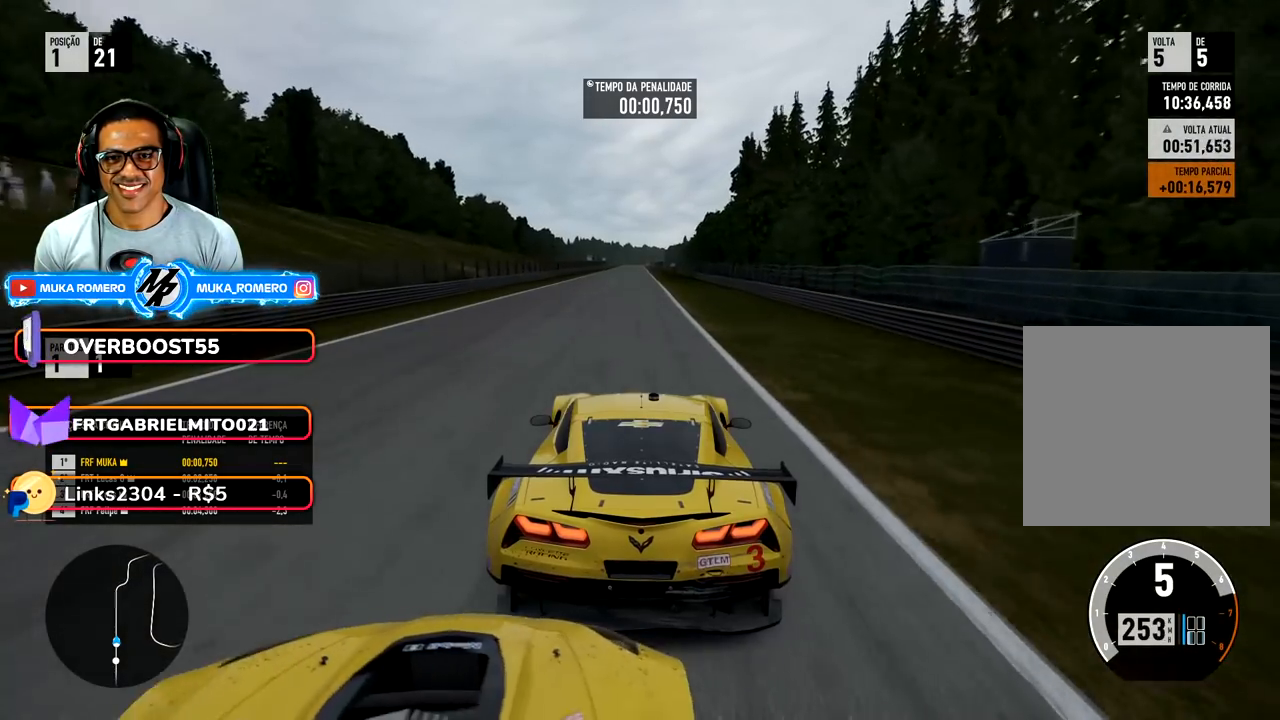
{"buttons": ["R2"], "left_stick": "center", "right_stick": "center", "events": [[283, "left_stick", "down-left"], [400, "left_stick", "center"]]}
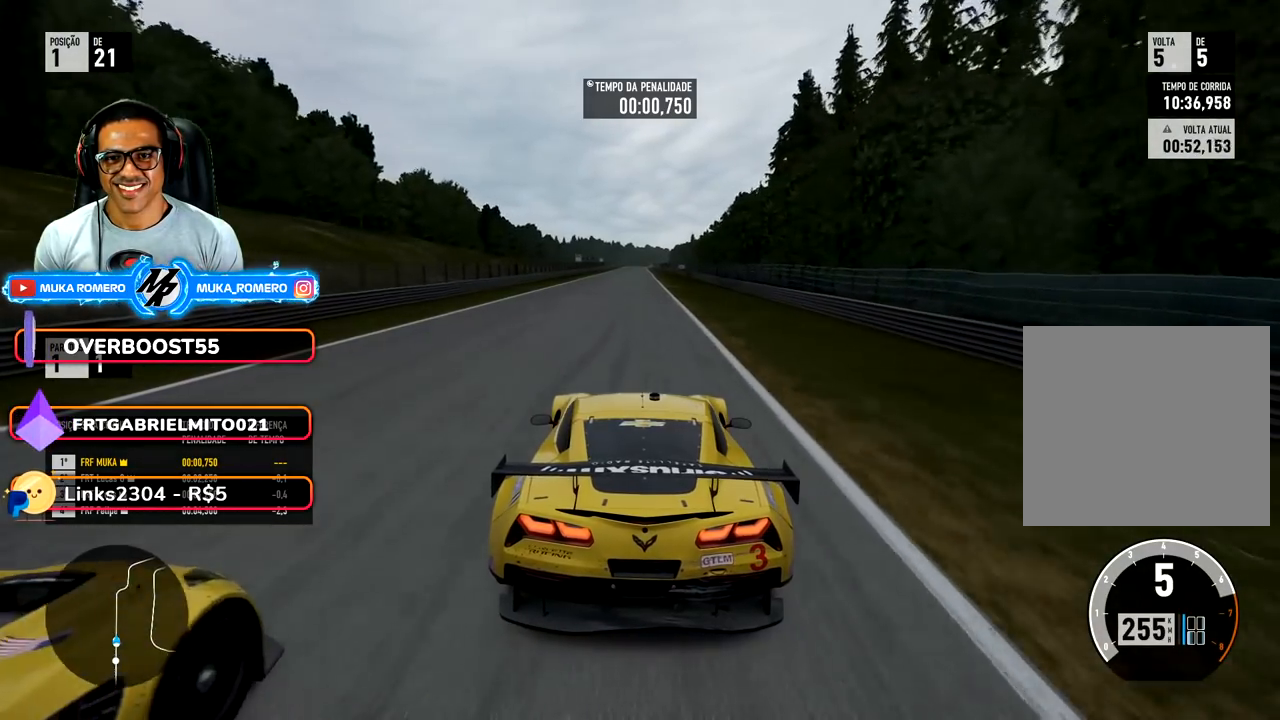
{"buttons": ["R2"], "left_stick": "center", "right_stick": "center", "events": [[217, "left_stick", "down-left"], [350, "left_stick", "center"]]}
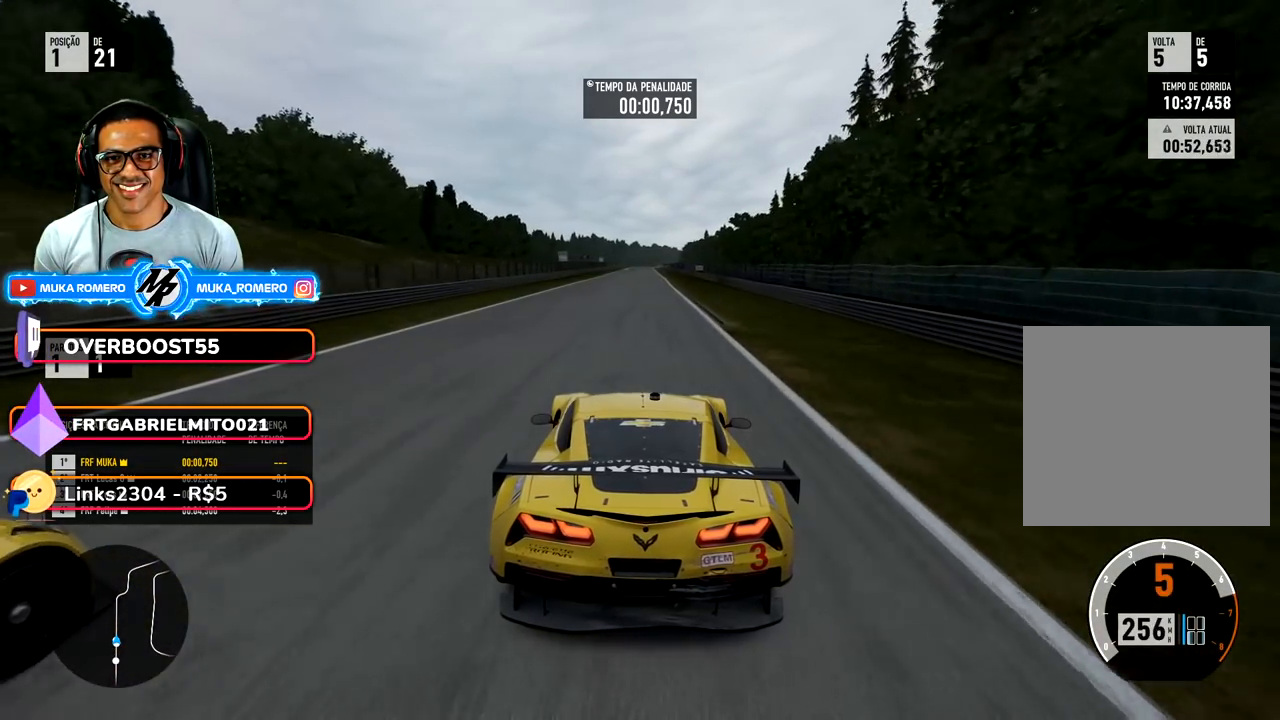
{"buttons": ["R2"], "left_stick": "center", "right_stick": "center", "events": []}
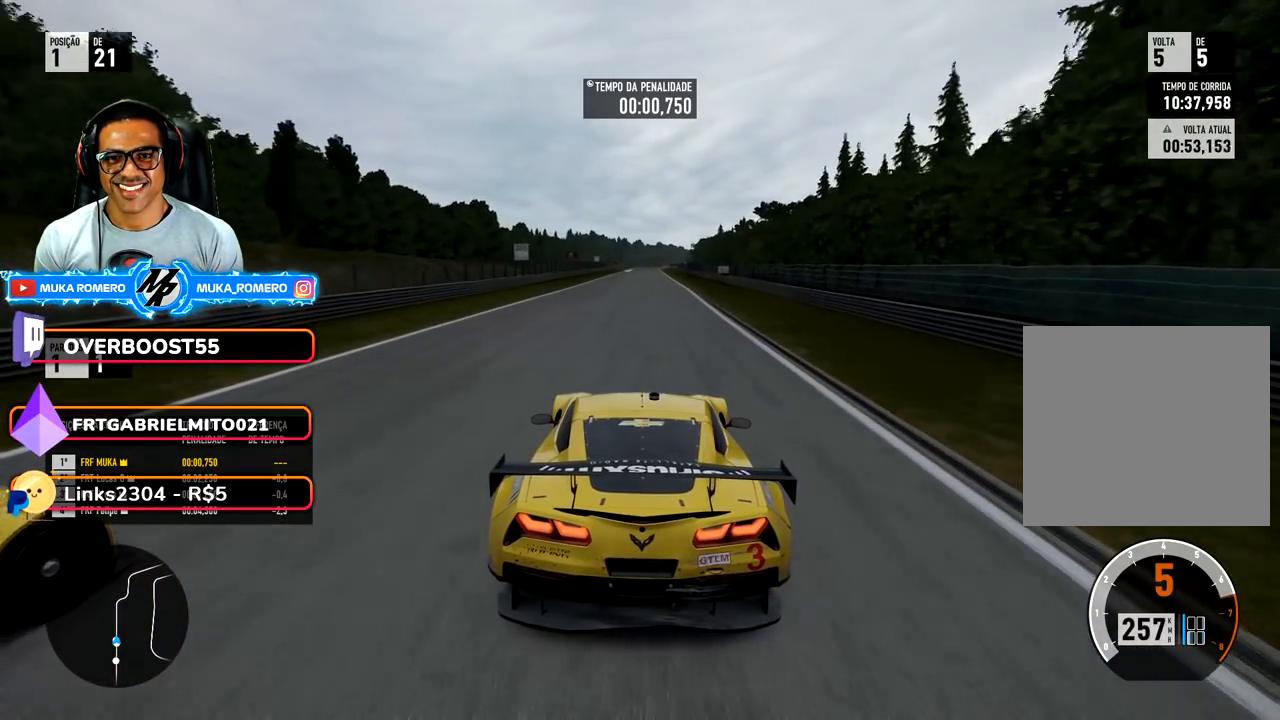
{"buttons": ["R2"], "left_stick": "center", "right_stick": "center", "events": [[17, "left_stick", "down-left"], [83, "left_stick", "center"]]}
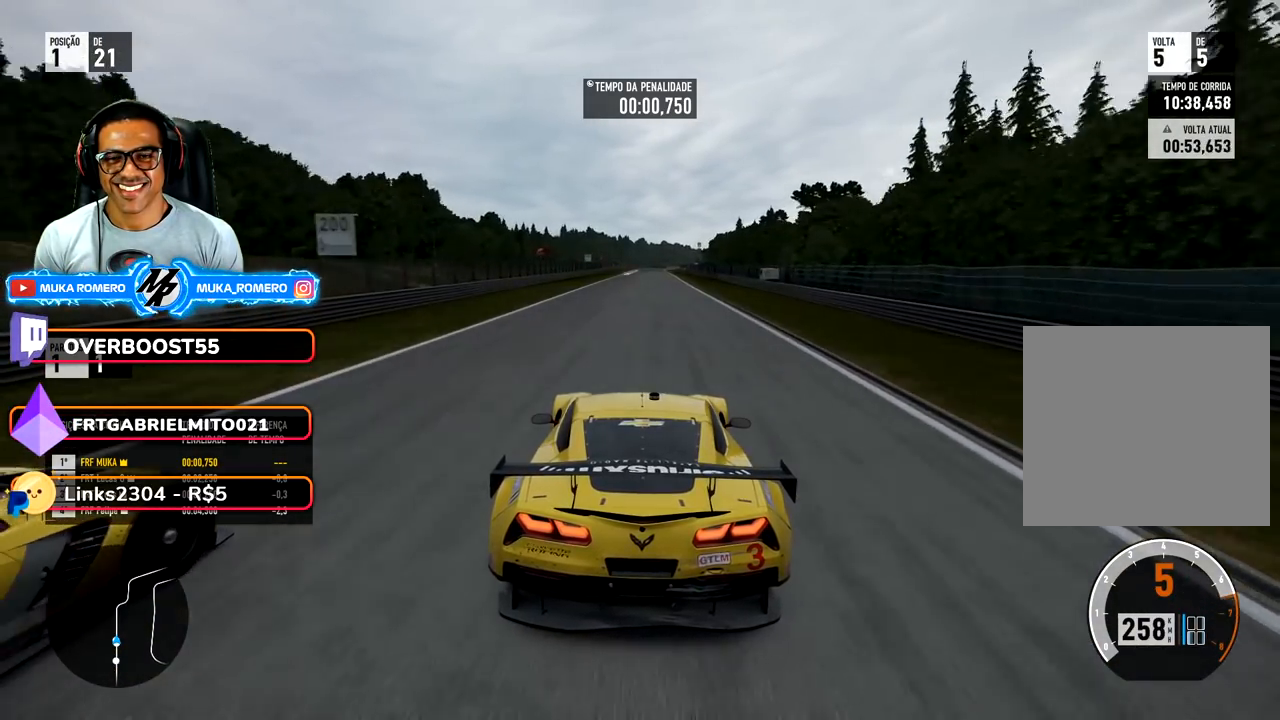
{"buttons": ["R2"], "left_stick": "center", "right_stick": "center", "events": [[383, "left_stick", "right"], [467, "left_stick", "center"]]}
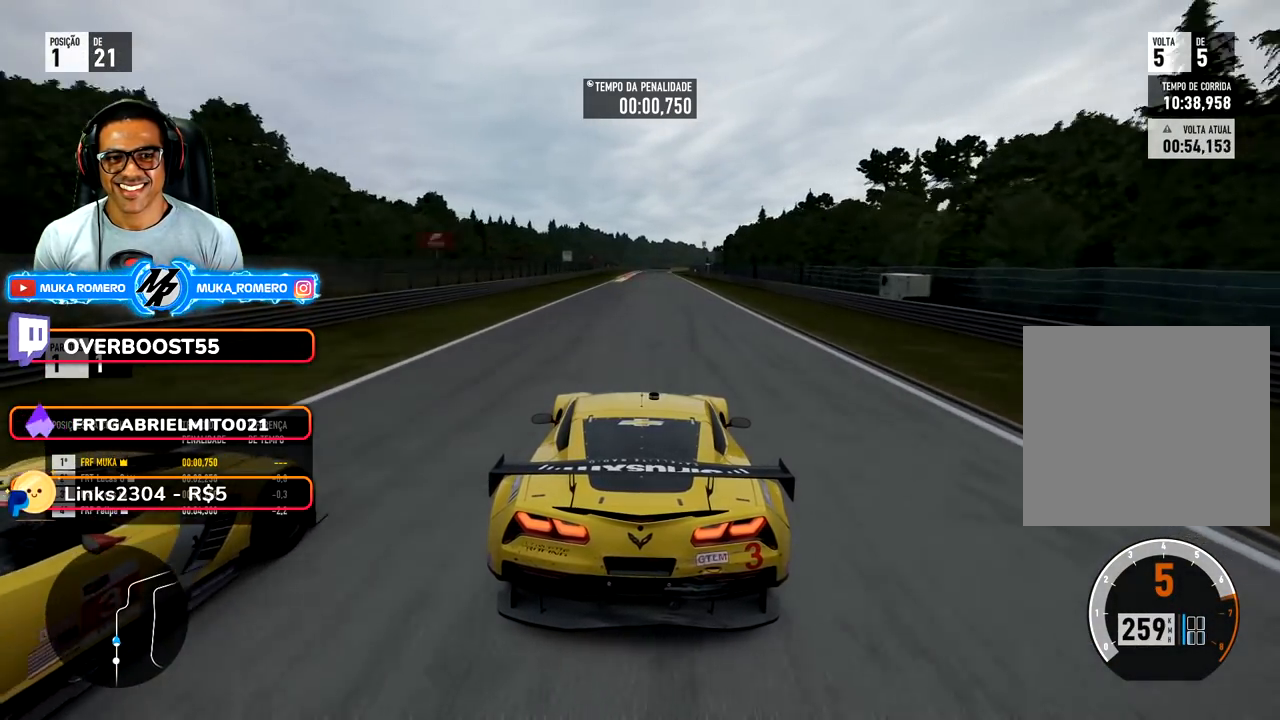
{"buttons": ["R2"], "left_stick": "center", "right_stick": "center", "events": [[217, "left_stick", "right"], [300, "left_stick", "center"]]}
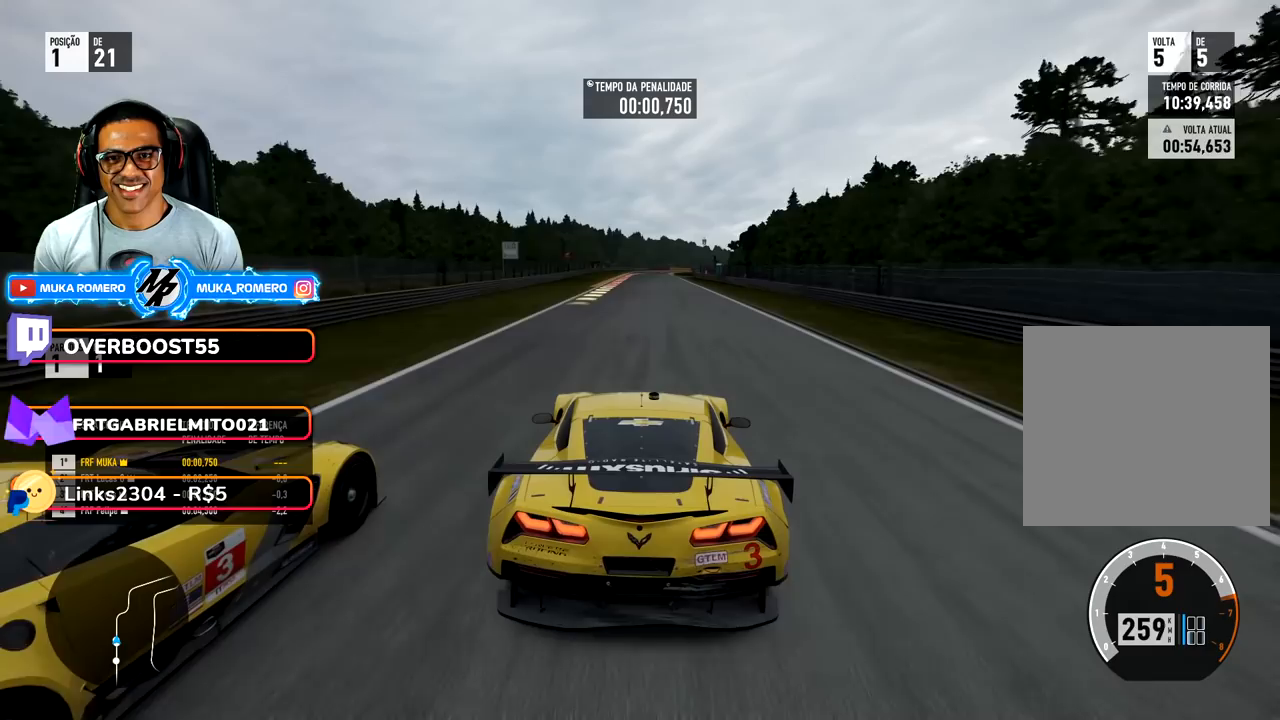
{"buttons": ["R2"], "left_stick": "center", "right_stick": "center", "events": [[150, "left_stick", "down-left"], [217, "left_stick", "center"]]}
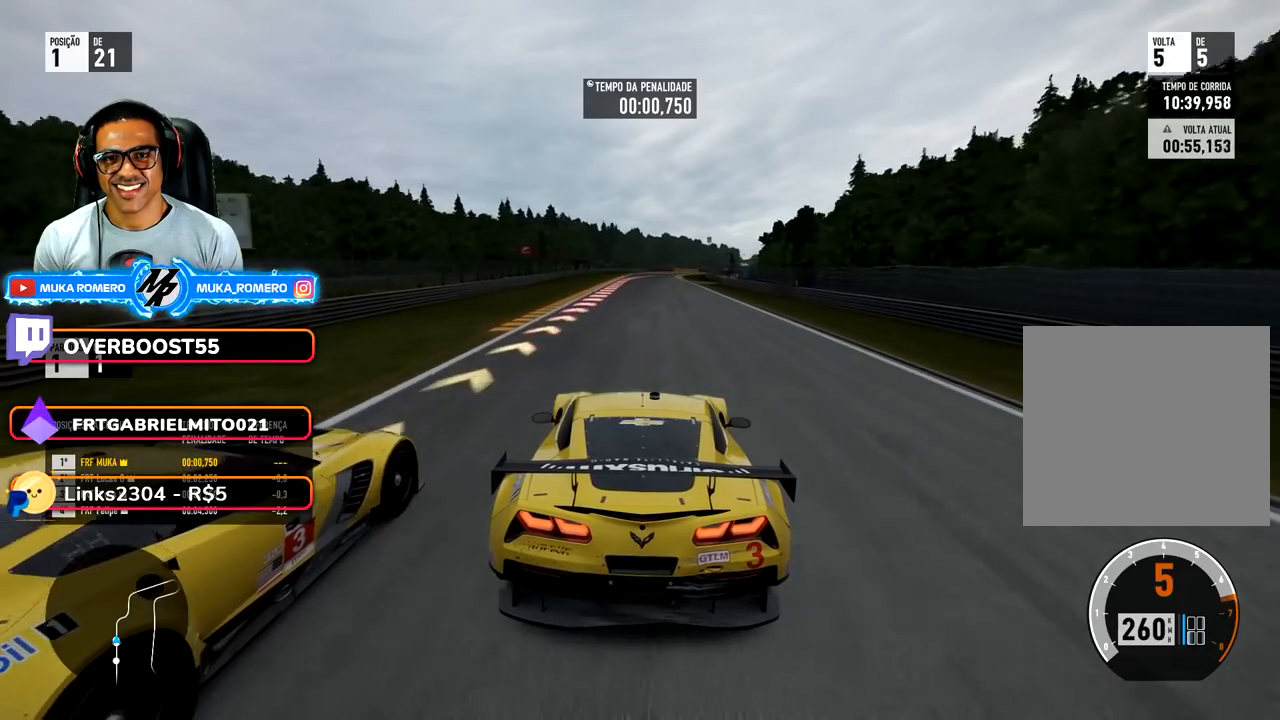
{"buttons": ["L2"], "left_stick": "center", "right_stick": "center", "events": [[117, "R2", "up"], [217, "L2", "down"], [350, "X", "down"], [383, "left_stick", "right"], [433, "X", "up"], [483, "left_stick", "center"]]}
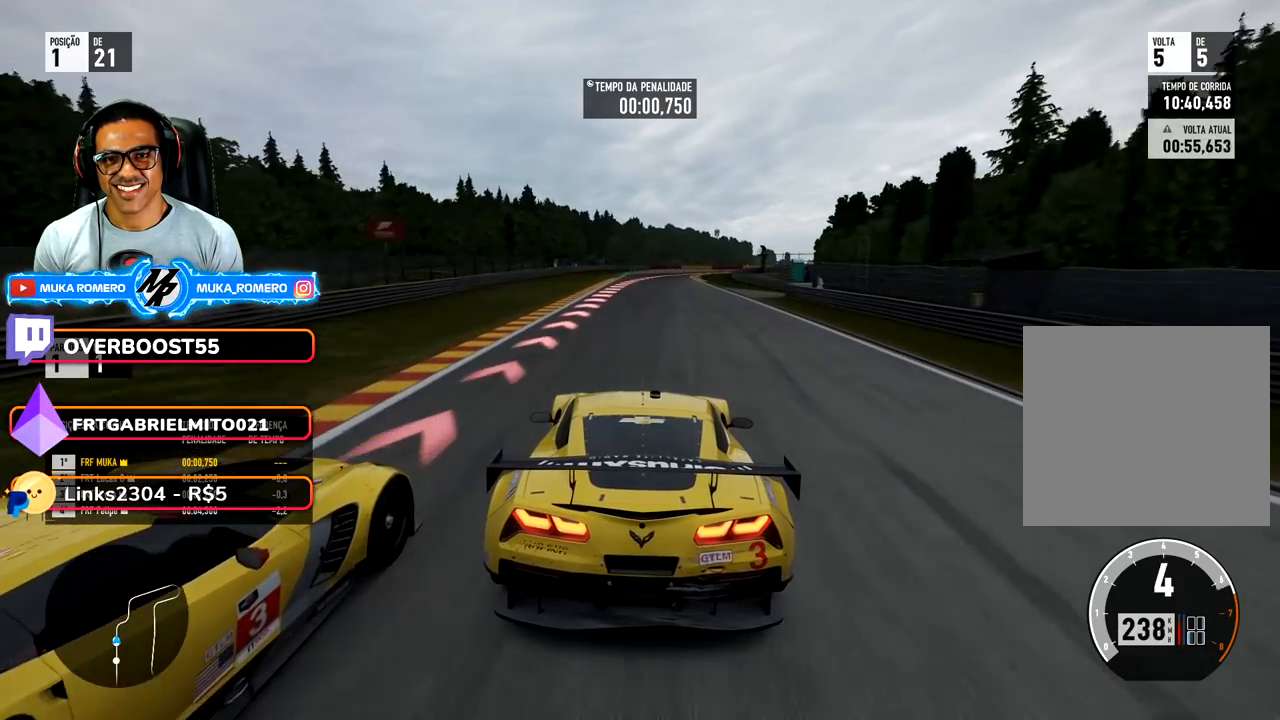
{"buttons": ["L2"], "left_stick": "center", "right_stick": "center", "events": [[17, "X", "down"], [67, "X", "up"], [200, "left_stick", "right"], [433, "left_stick", "center"]]}
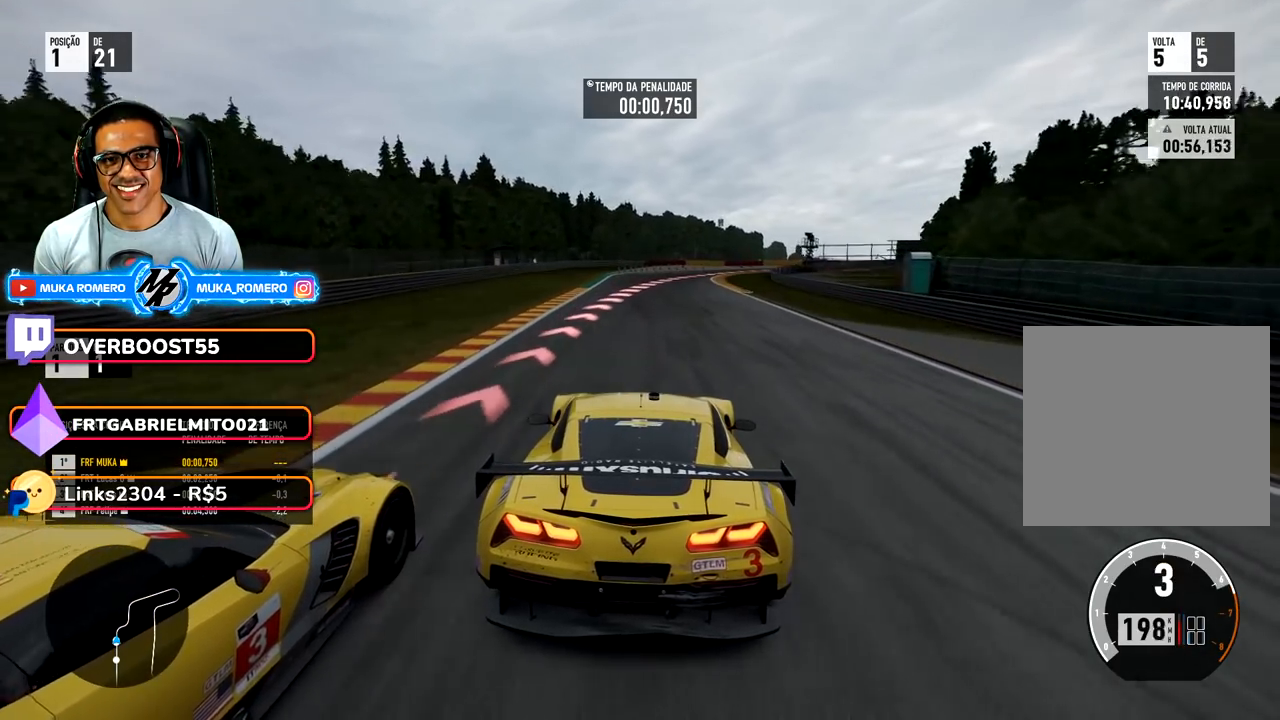
{"buttons": ["L2"], "left_stick": "right", "right_stick": "center", "events": [[133, "left_stick", "right"], [233, "left_stick", "center"], [417, "left_stick", "right"]]}